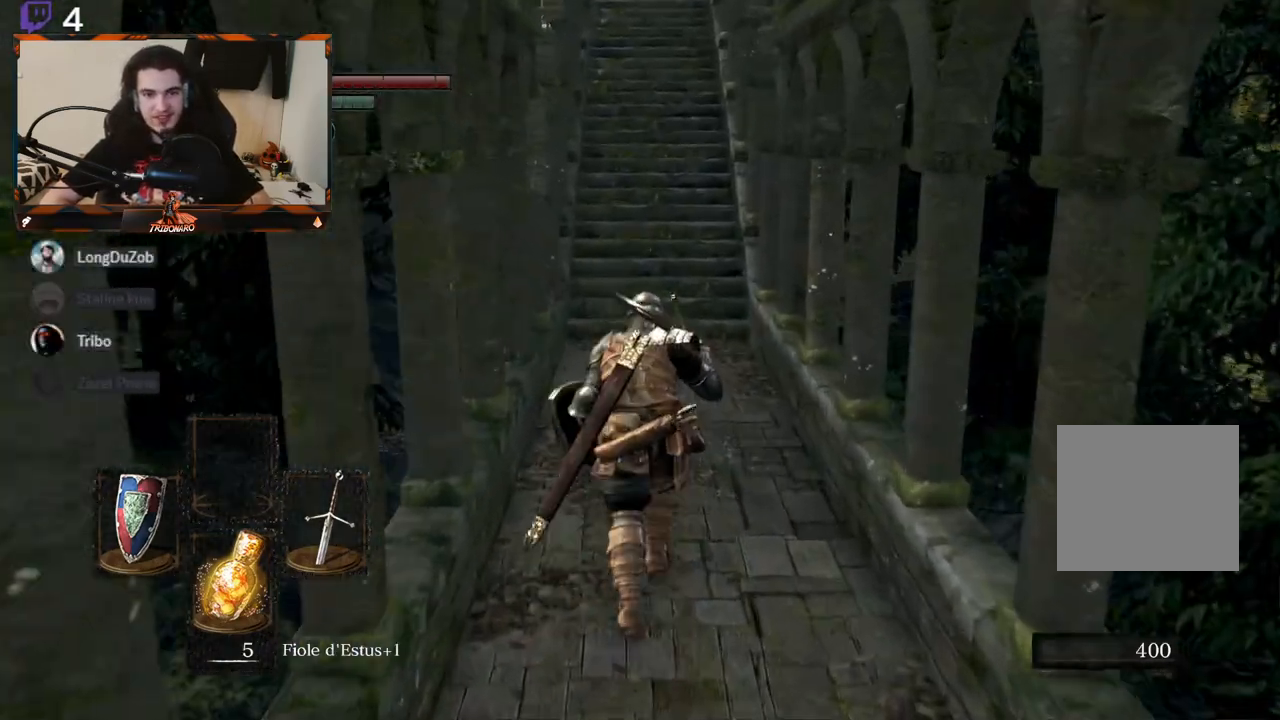
Gameplay with a controller (Xbox layout); each line is a JSON object with the inputs held at the frame after it. "events" lists button and stick changes between this image and that frame as [ms after this image, input, new state], when the widget could be followed in between.
{"buttons": ["B"], "left_stick": "up", "right_stick": "center", "events": []}
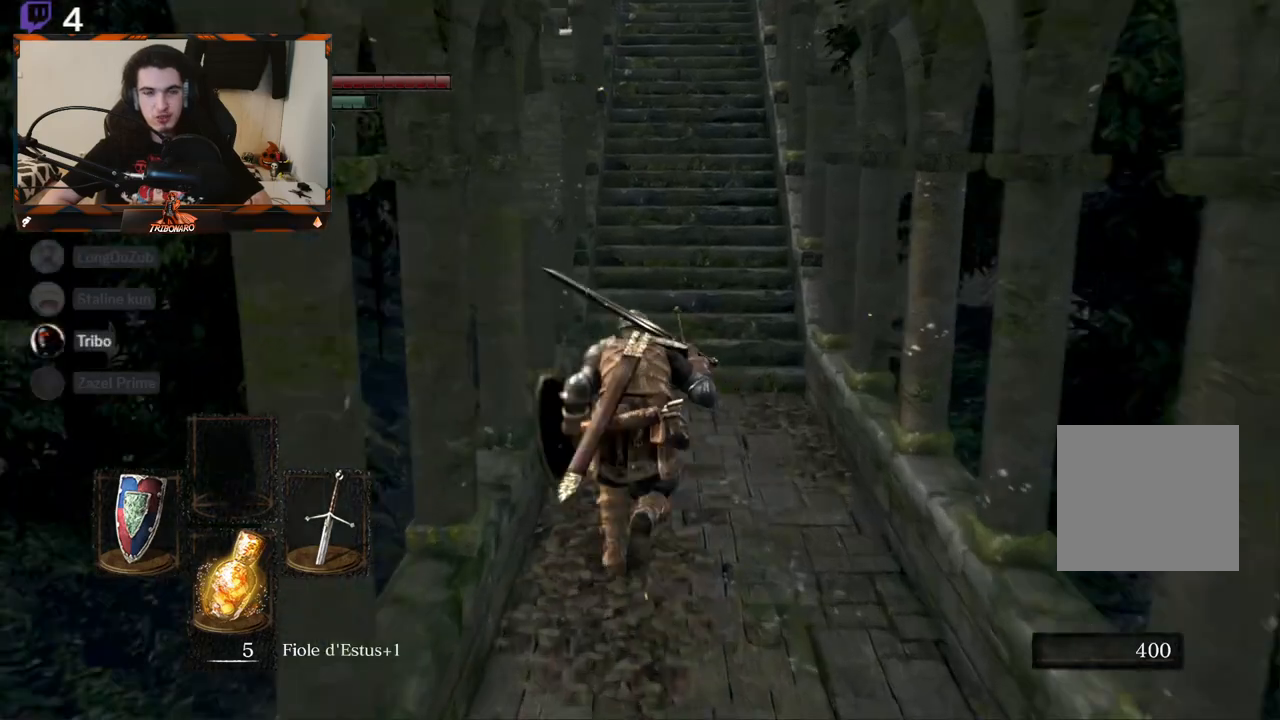
{"buttons": ["B"], "left_stick": "up", "right_stick": "center", "events": []}
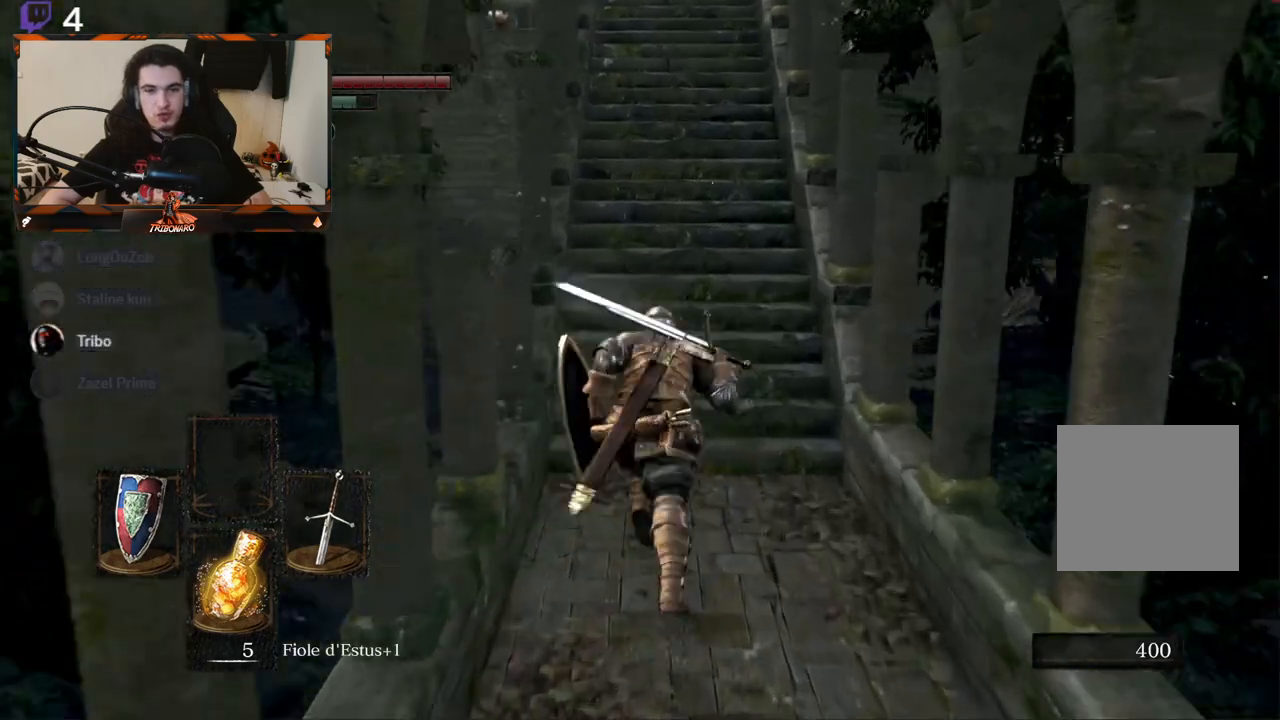
{"buttons": ["B"], "left_stick": "up", "right_stick": "center", "events": []}
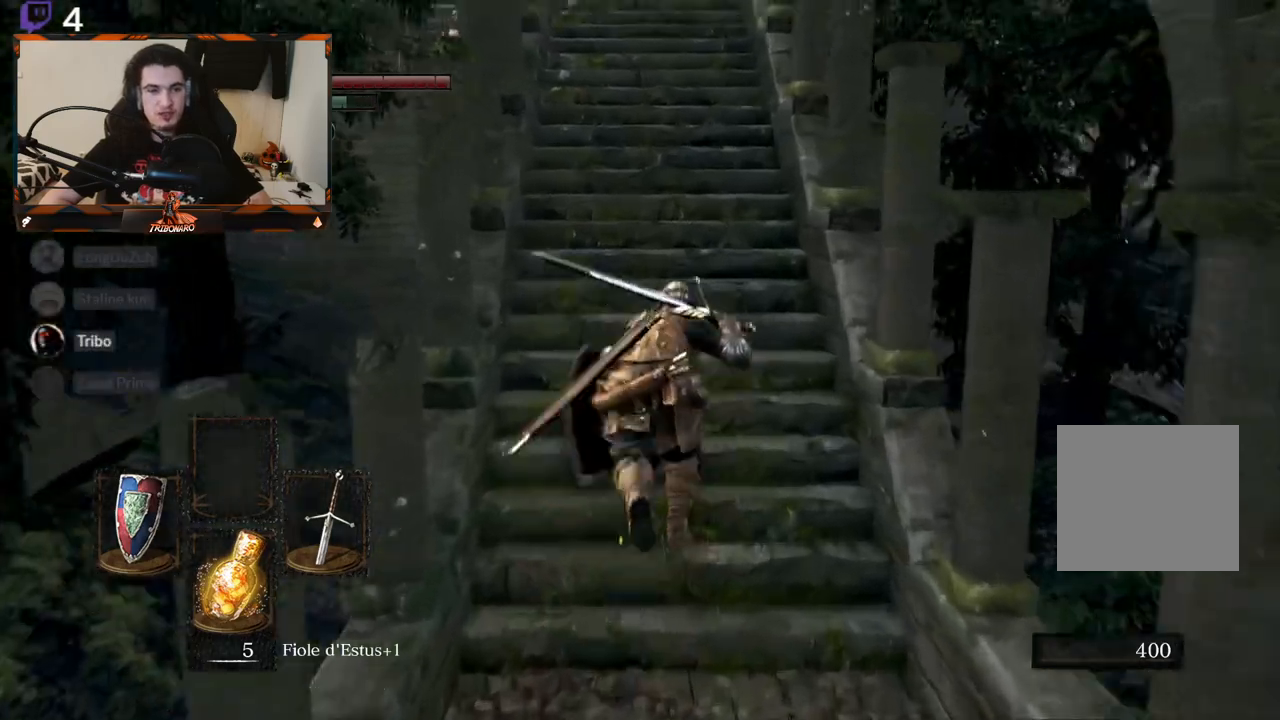
{"buttons": ["B"], "left_stick": "up", "right_stick": "center", "events": []}
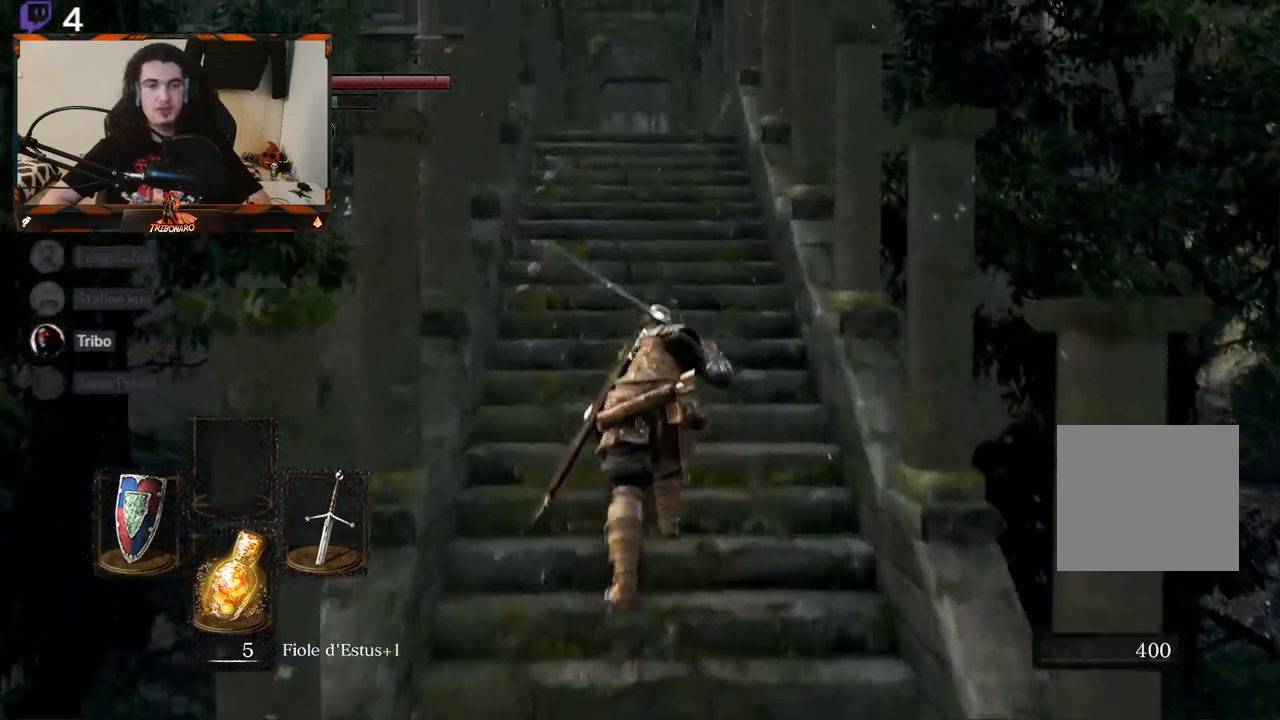
{"buttons": ["B"], "left_stick": "up", "right_stick": "center", "events": []}
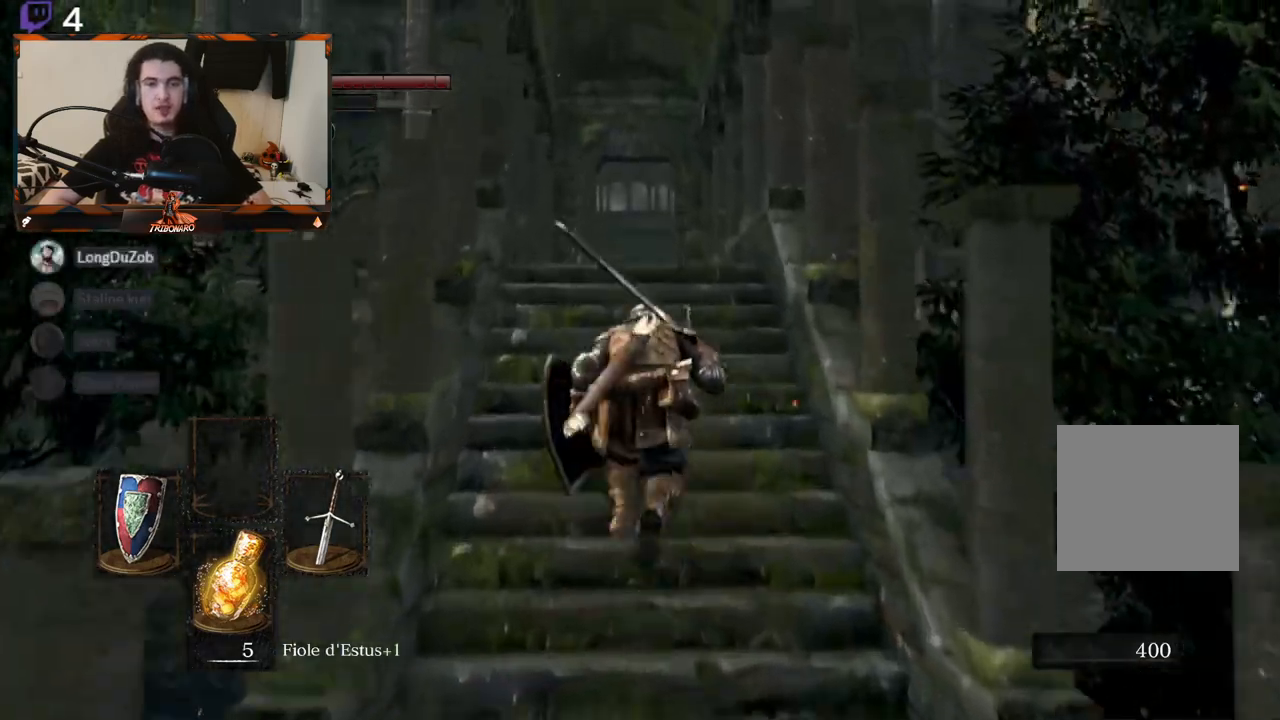
{"buttons": ["B"], "left_stick": "up", "right_stick": "center", "events": [[17, "right_stick", "down"], [500, "right_stick", "center"]]}
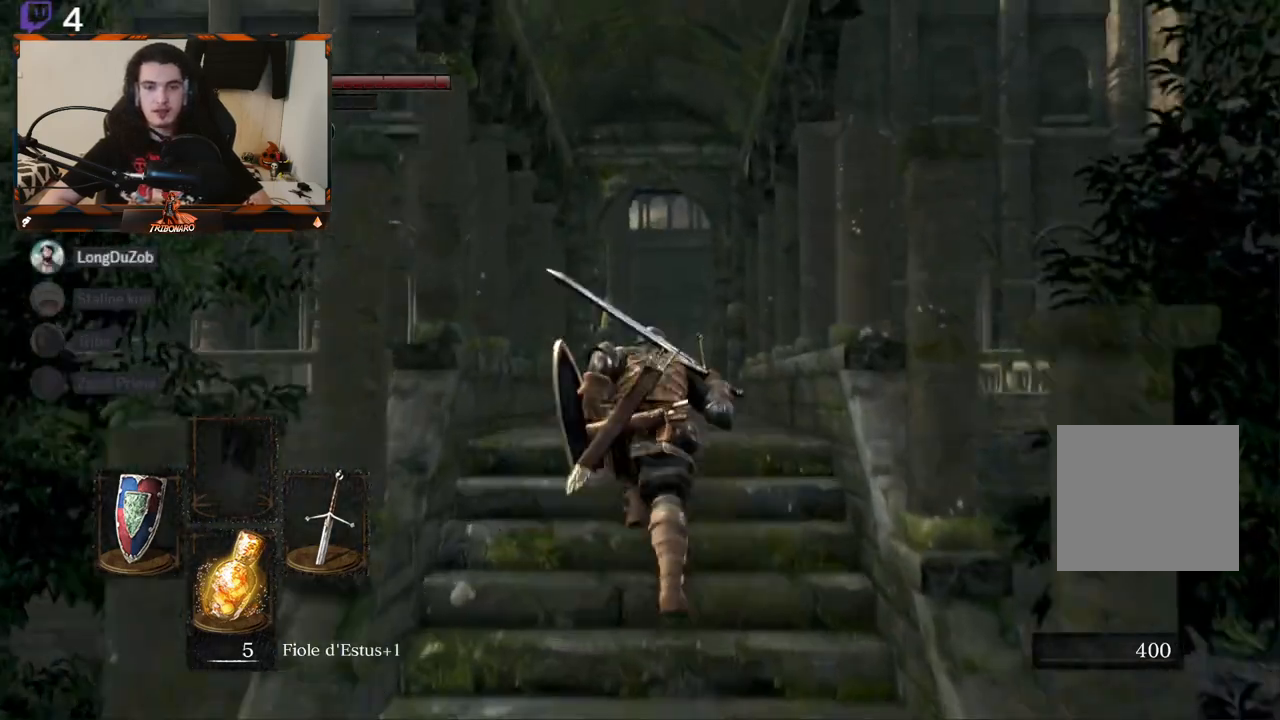
{"buttons": ["B"], "left_stick": "up", "right_stick": "center", "events": [[150, "right_stick", "down"], [317, "right_stick", "center"]]}
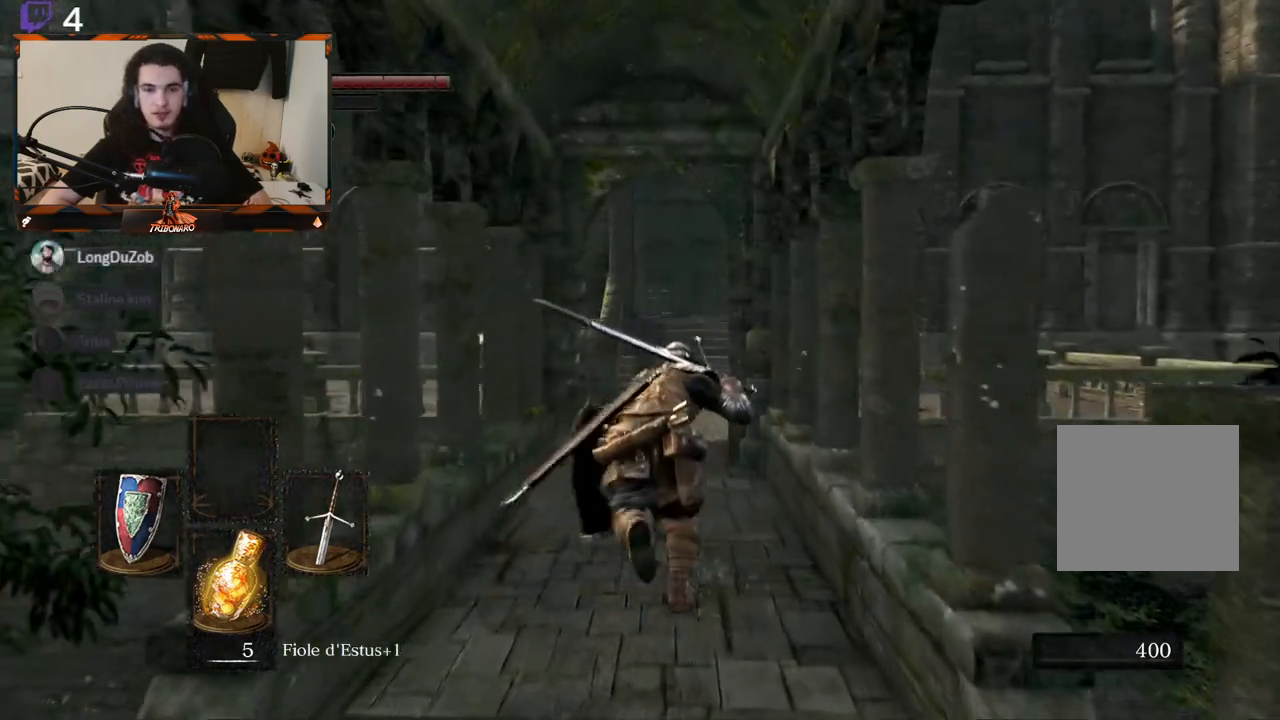
{"buttons": ["B"], "left_stick": "up", "right_stick": "center", "events": [[83, "right_stick", "down"], [250, "right_stick", "center"]]}
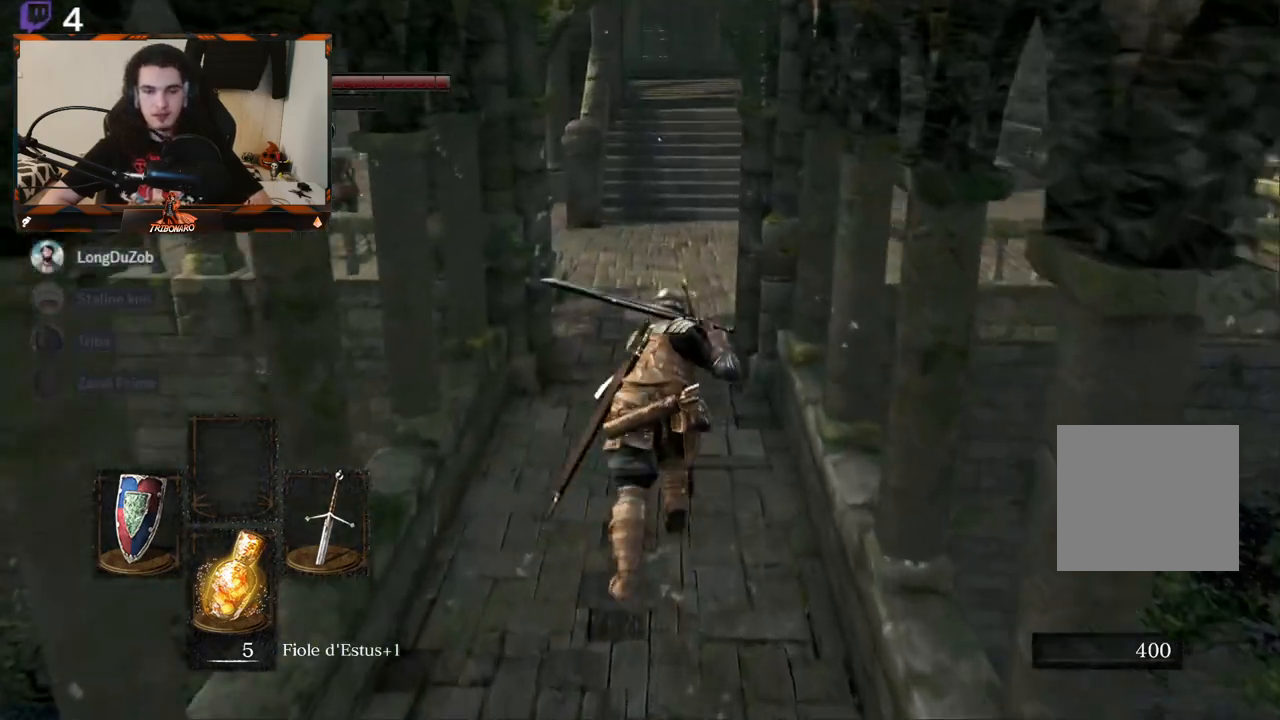
{"buttons": ["B"], "left_stick": "up", "right_stick": "center", "events": []}
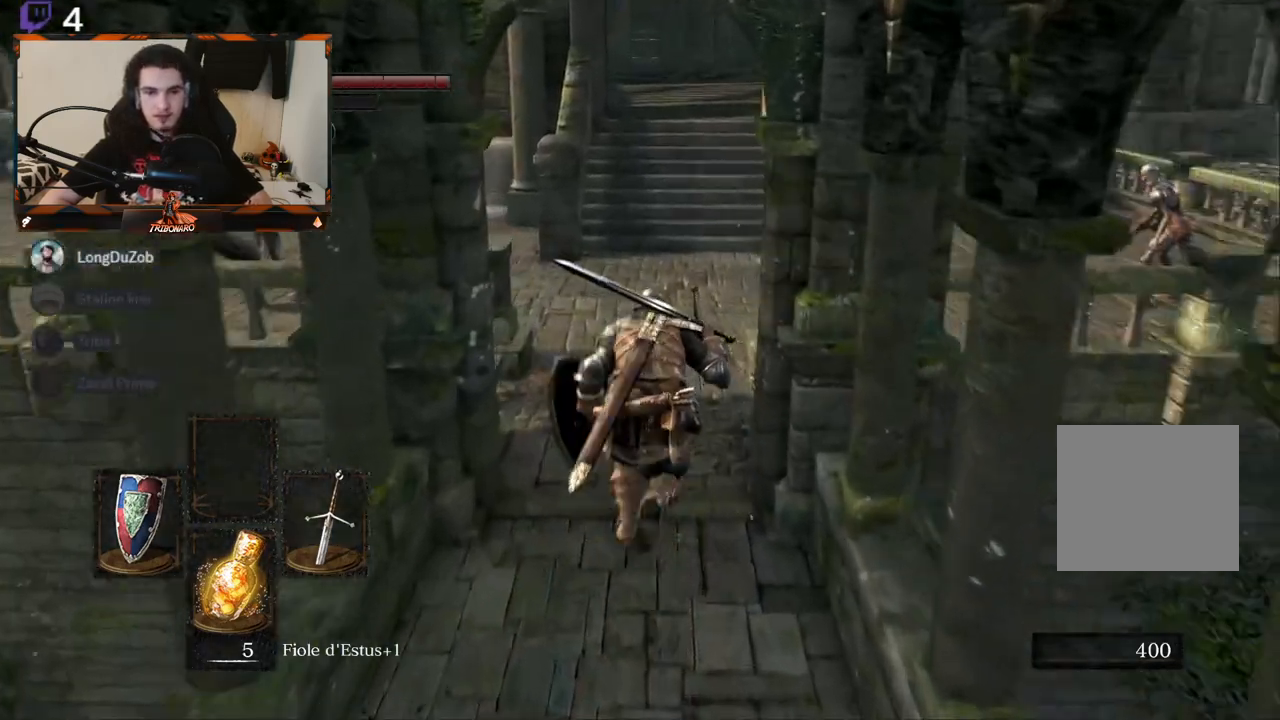
{"buttons": ["B"], "left_stick": "up", "right_stick": "center", "events": []}
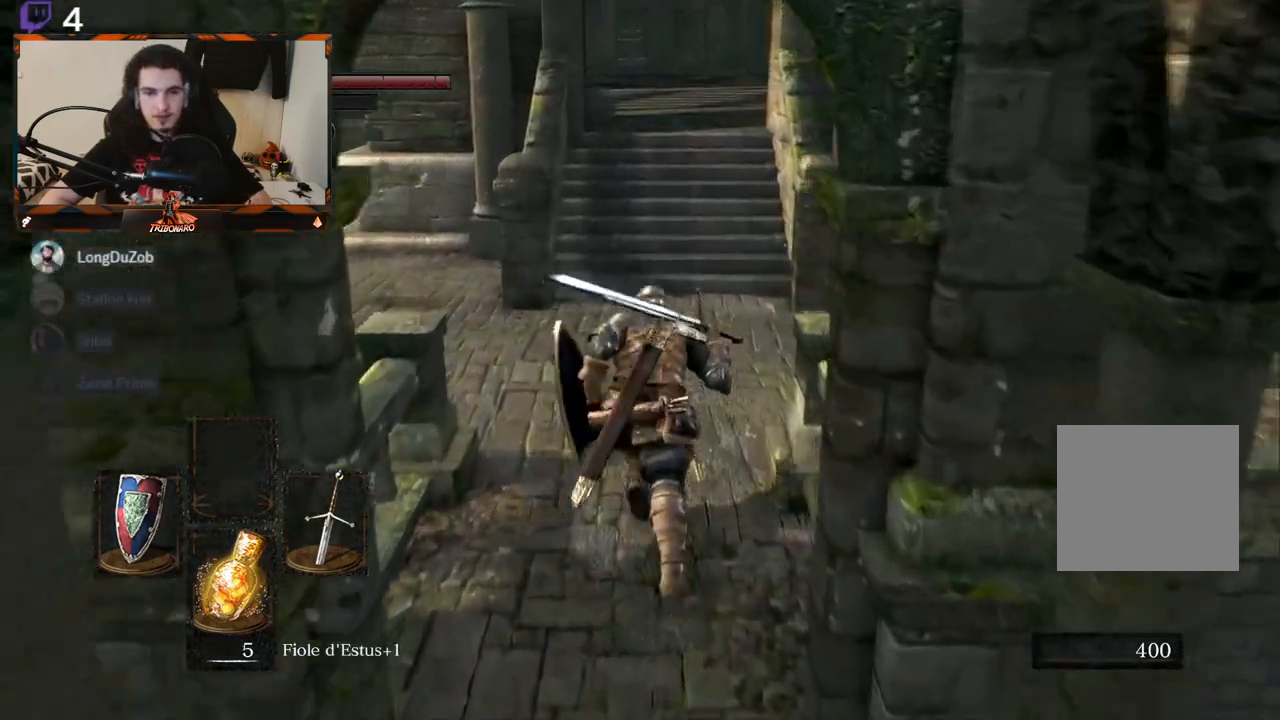
{"buttons": ["B"], "left_stick": "up", "right_stick": "center", "events": []}
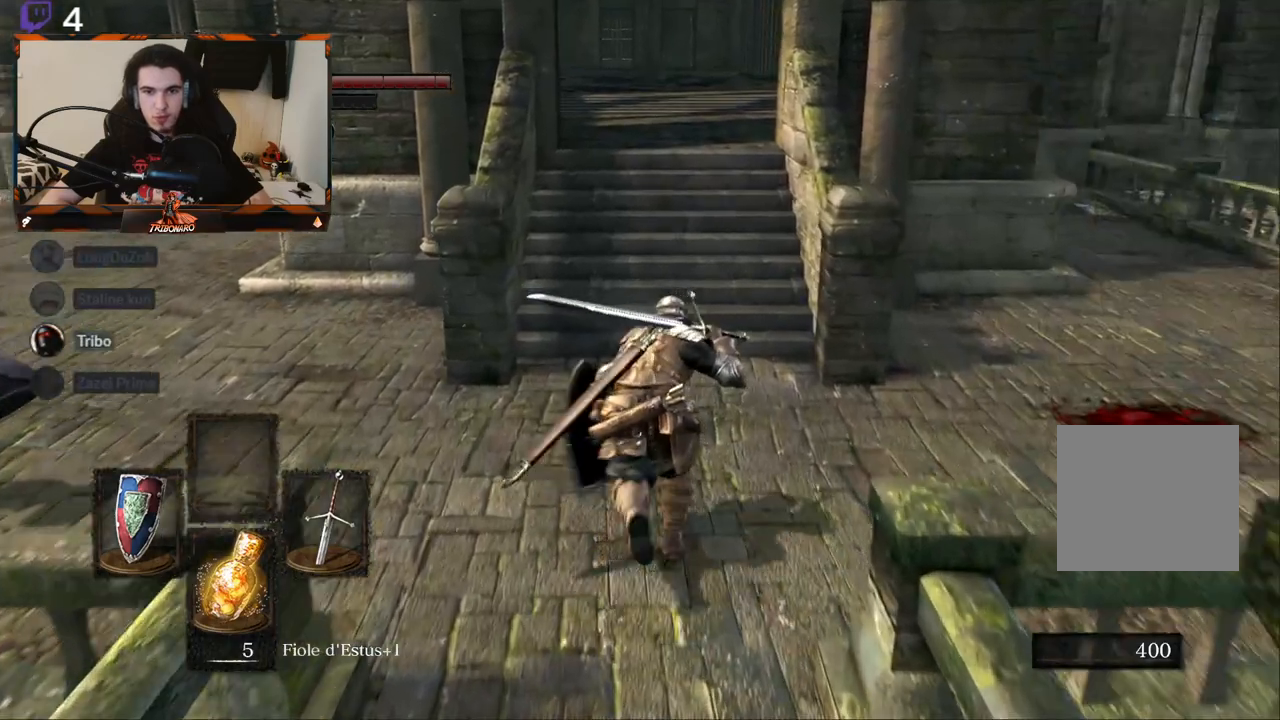
{"buttons": ["B"], "left_stick": "up", "right_stick": "center", "events": []}
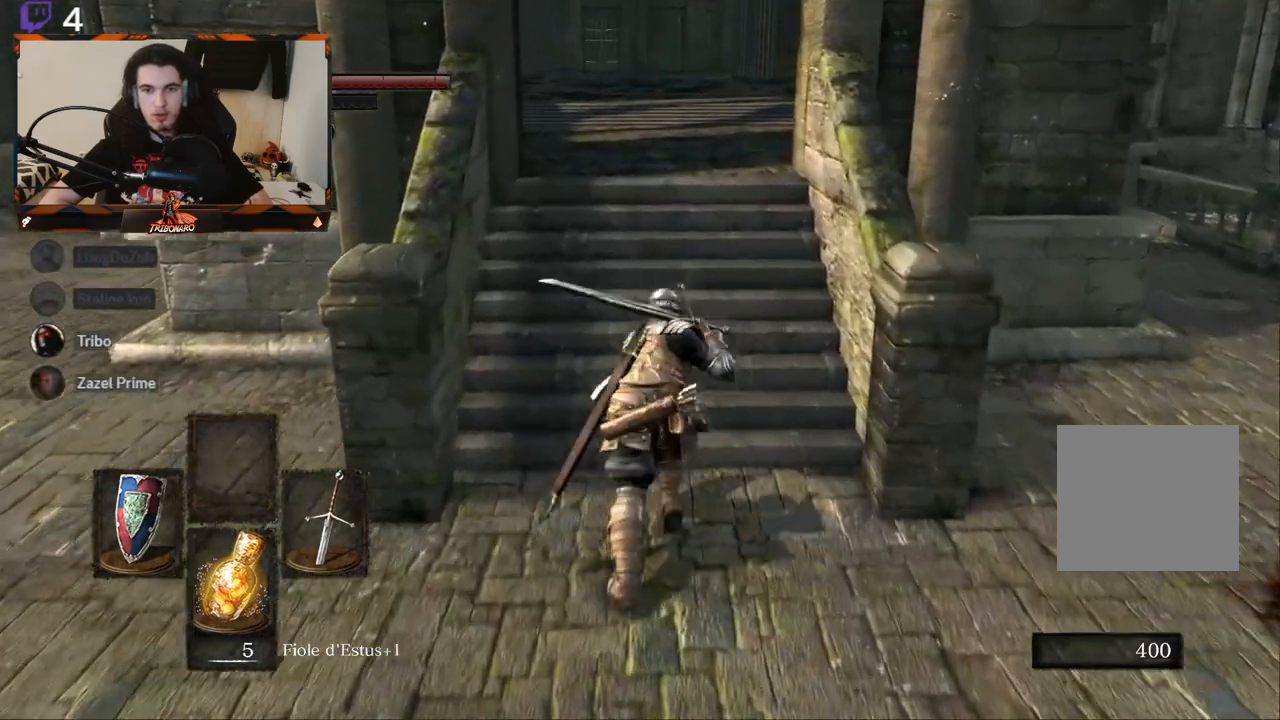
{"buttons": ["B"], "left_stick": "up", "right_stick": "center", "events": []}
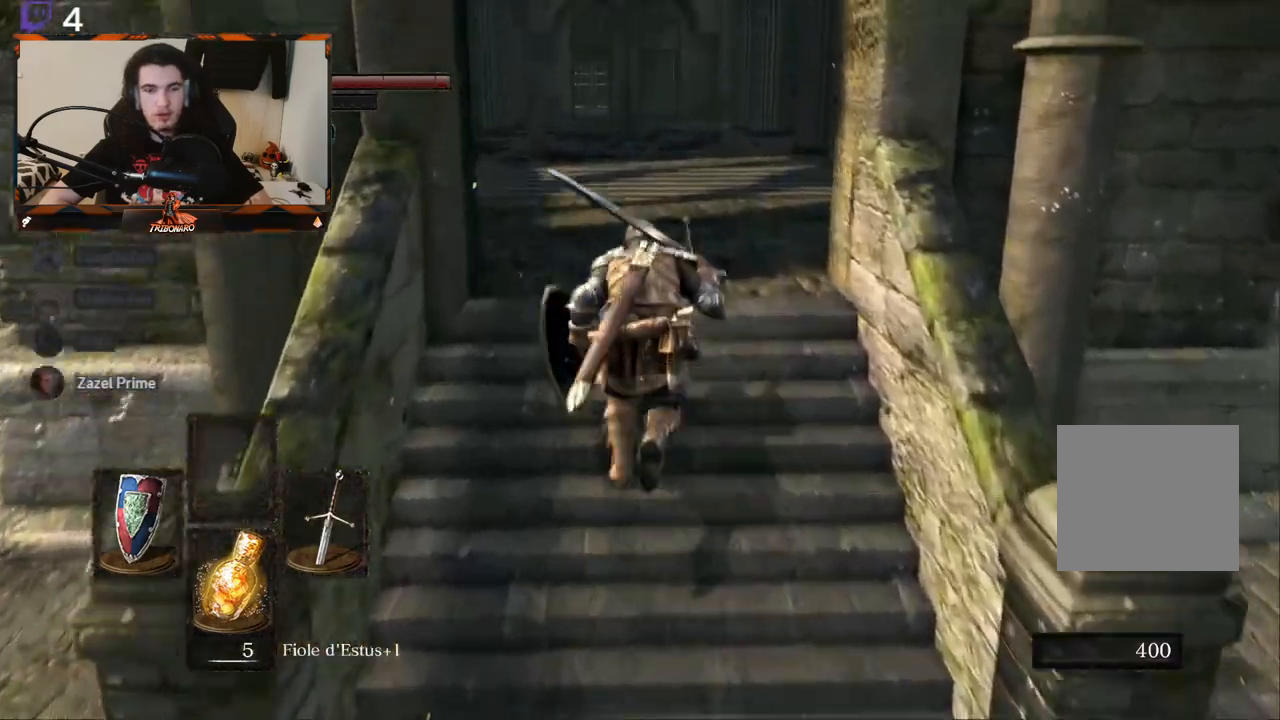
{"buttons": ["B"], "left_stick": "up", "right_stick": "center", "events": []}
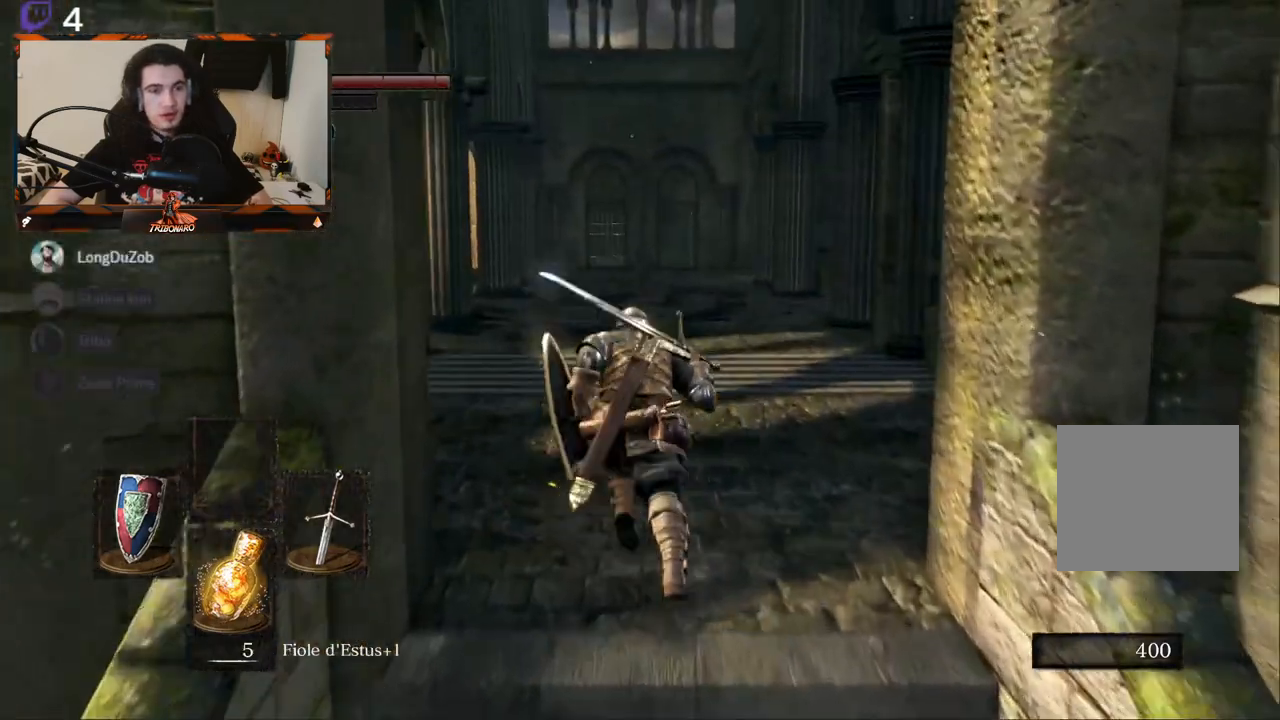
{"buttons": ["B"], "left_stick": "up", "right_stick": "center", "events": []}
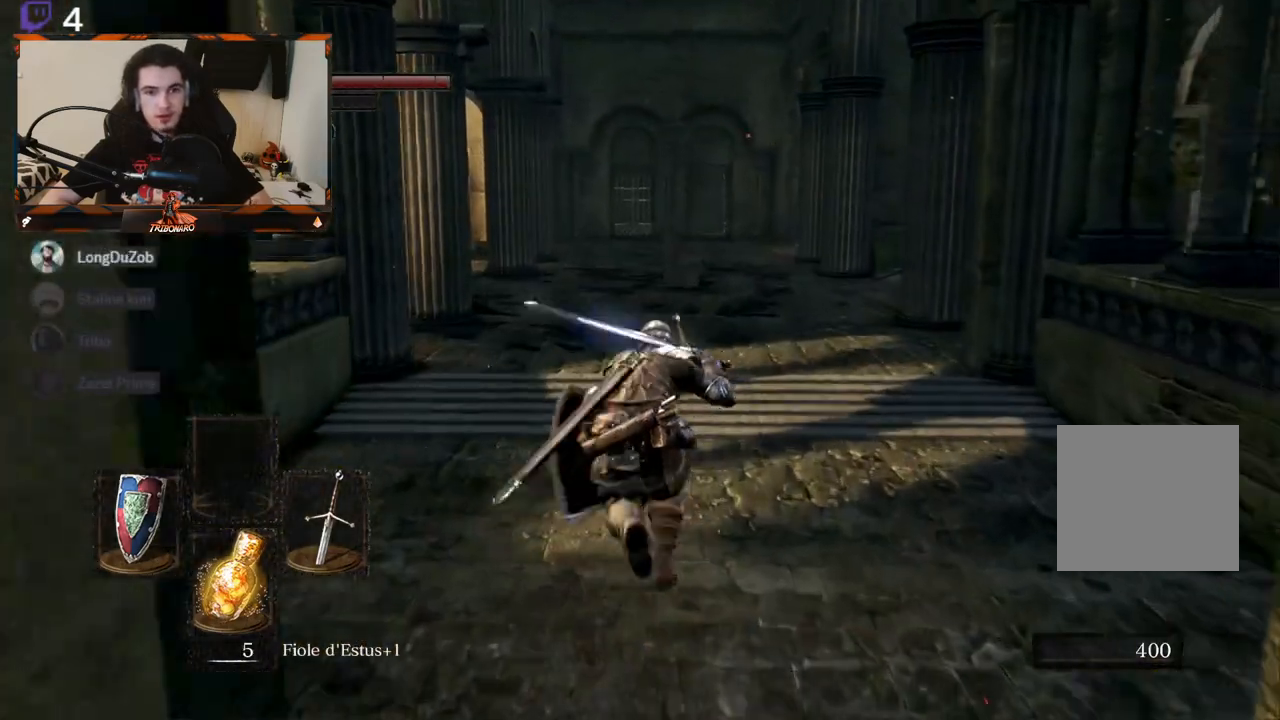
{"buttons": ["B"], "left_stick": "up", "right_stick": "center", "events": []}
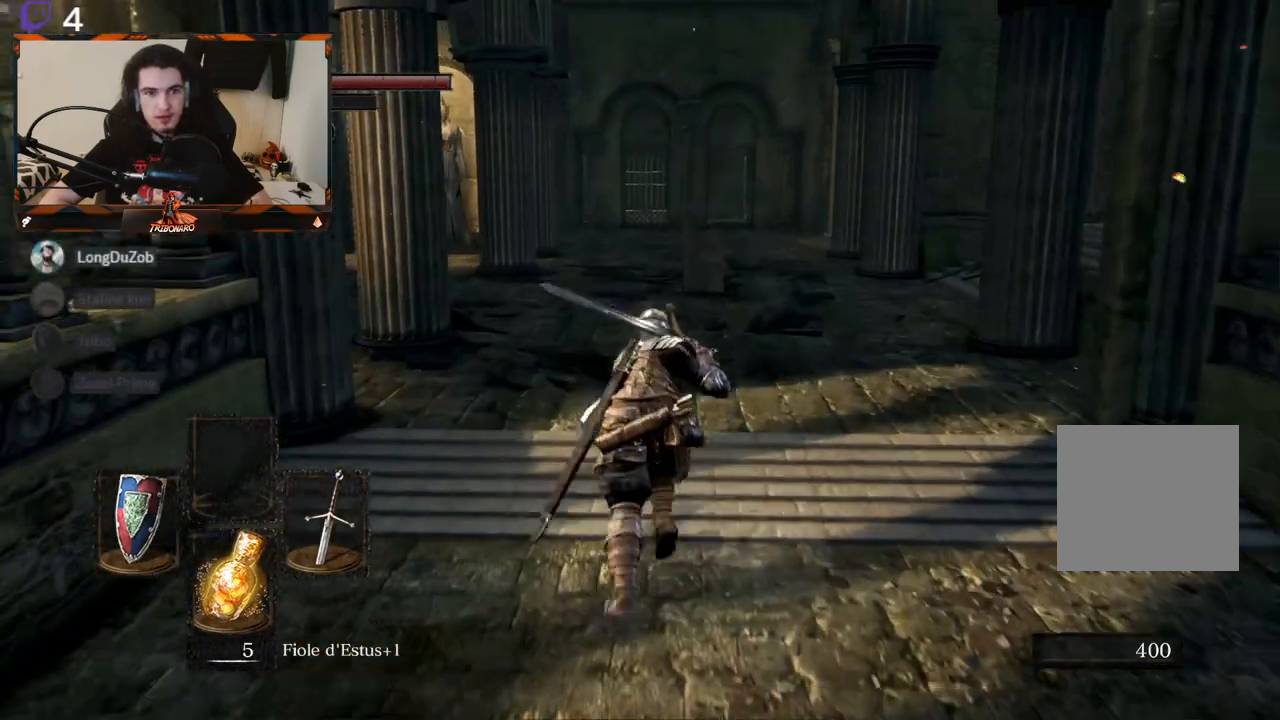
{"buttons": [], "left_stick": "up", "right_stick": "center", "events": [[117, "B", "up"]]}
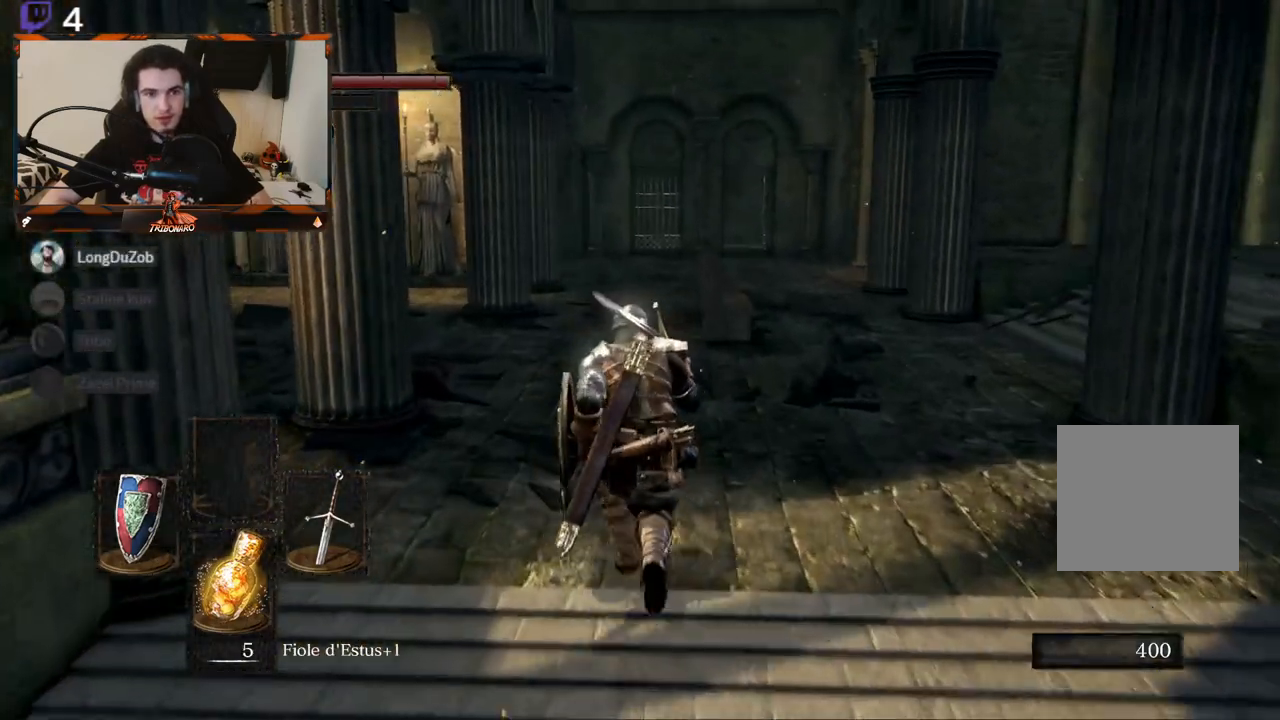
{"buttons": ["B"], "left_stick": "up", "right_stick": "center", "events": [[317, "B", "down"]]}
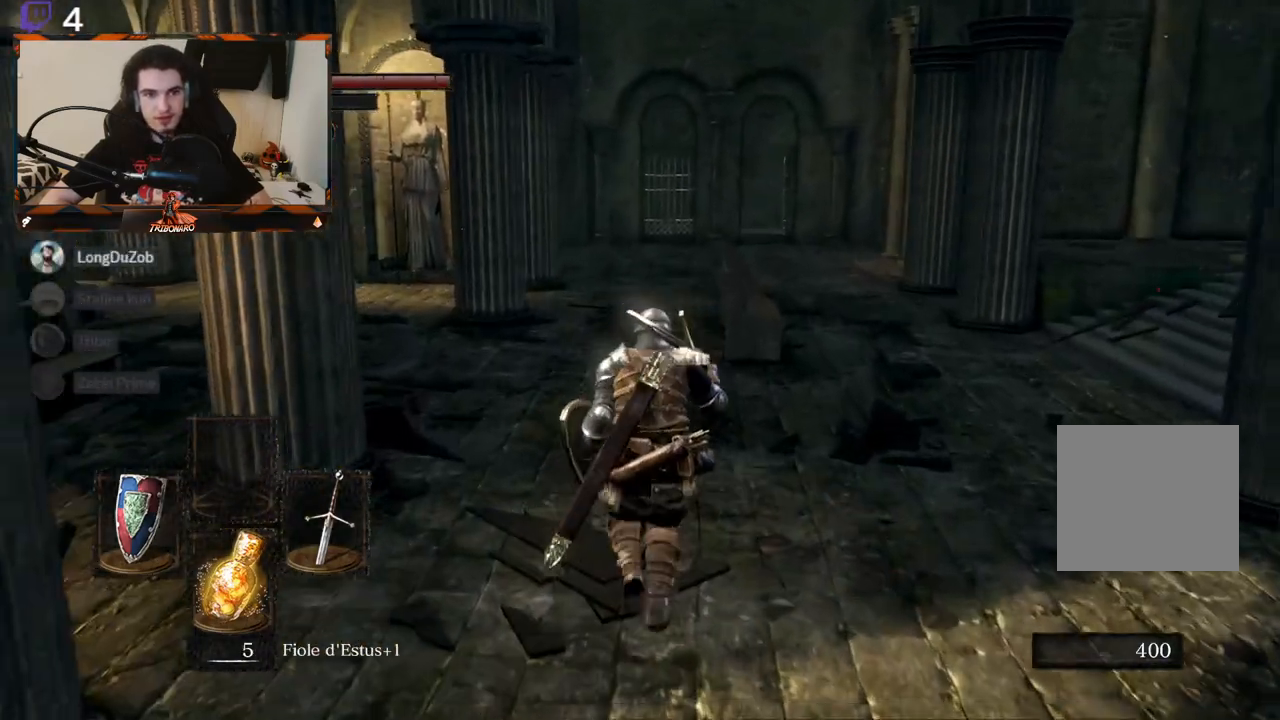
{"buttons": ["B"], "left_stick": "up", "right_stick": "center", "events": []}
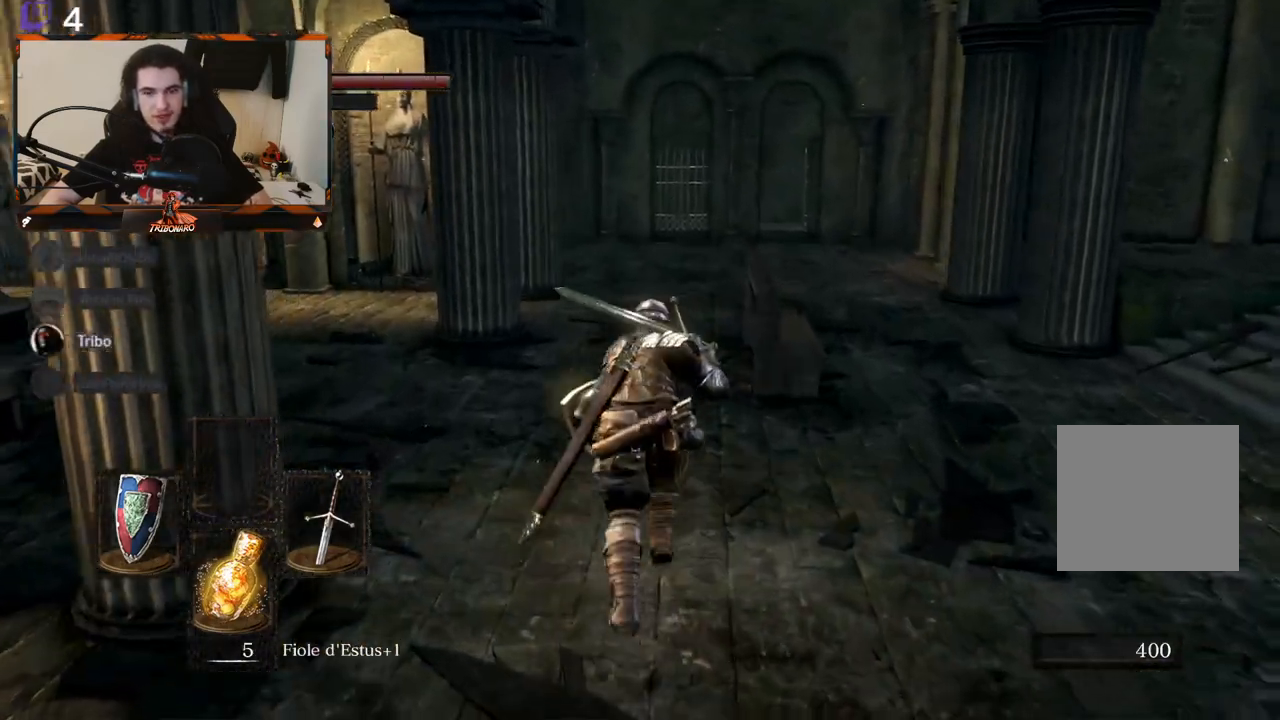
{"buttons": ["B"], "left_stick": "up", "right_stick": "center", "events": []}
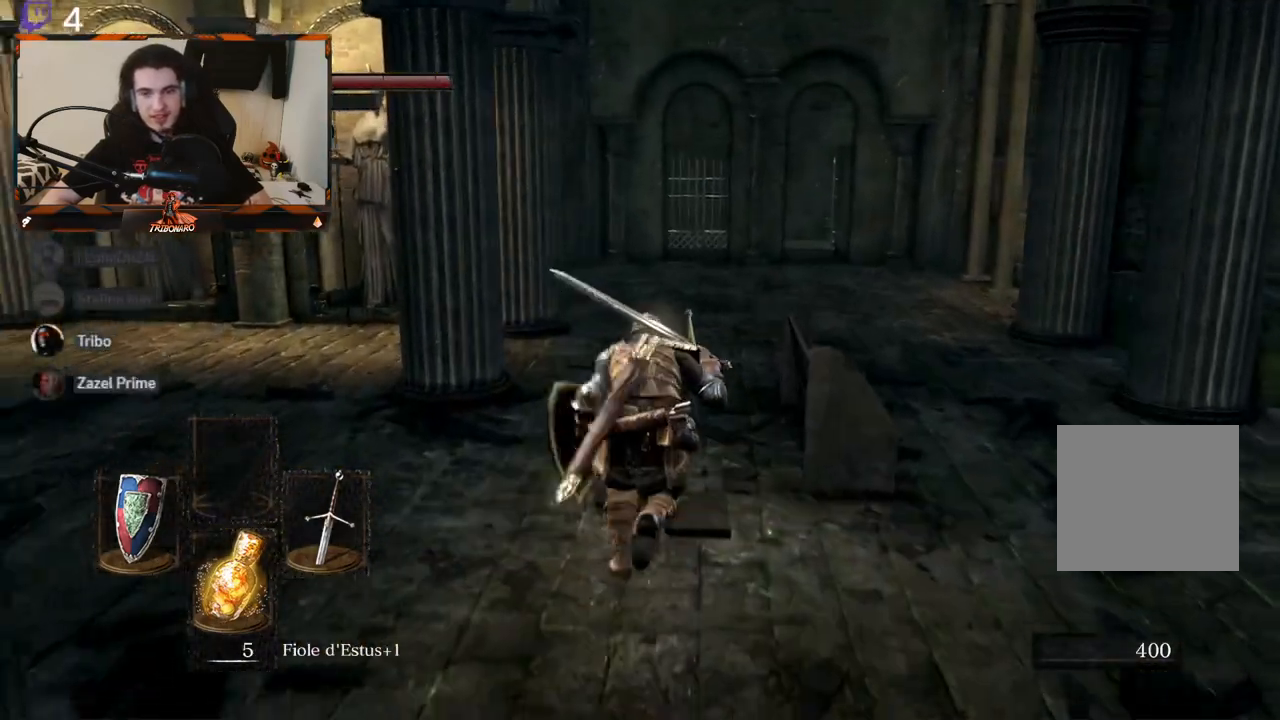
{"buttons": ["B"], "left_stick": "up", "right_stick": "center", "events": []}
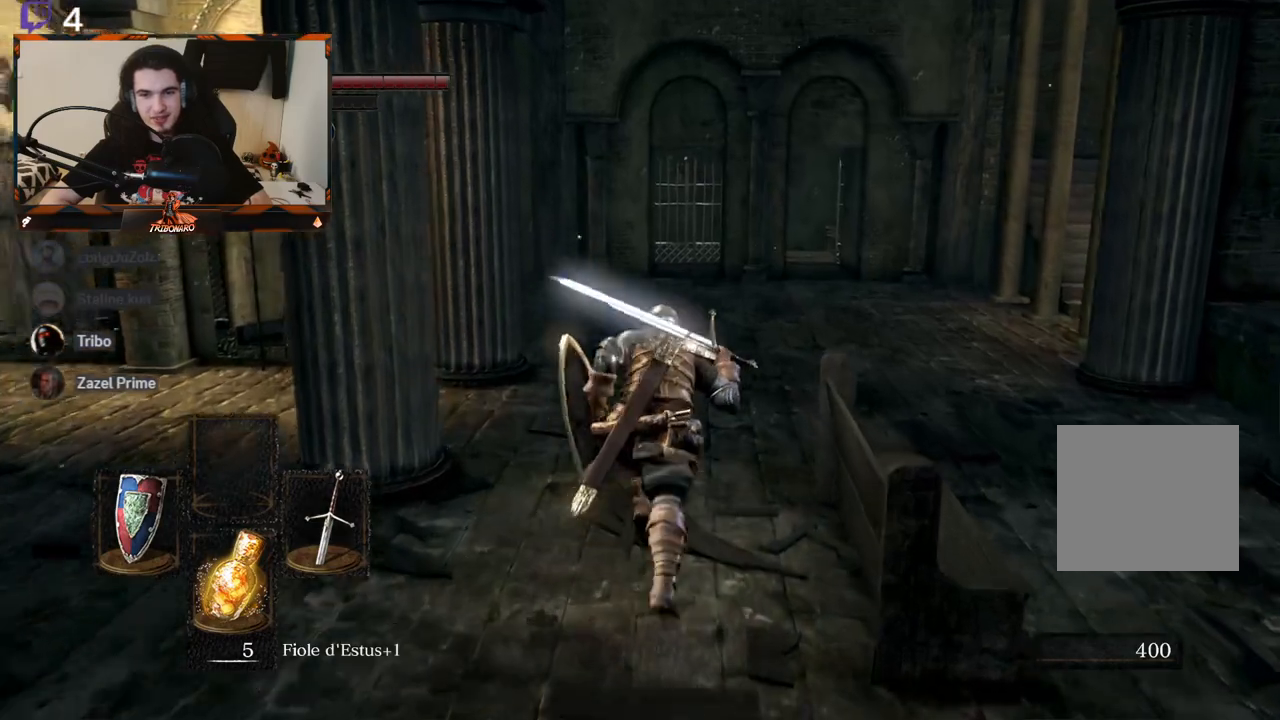
{"buttons": ["B"], "left_stick": "up", "right_stick": "center", "events": []}
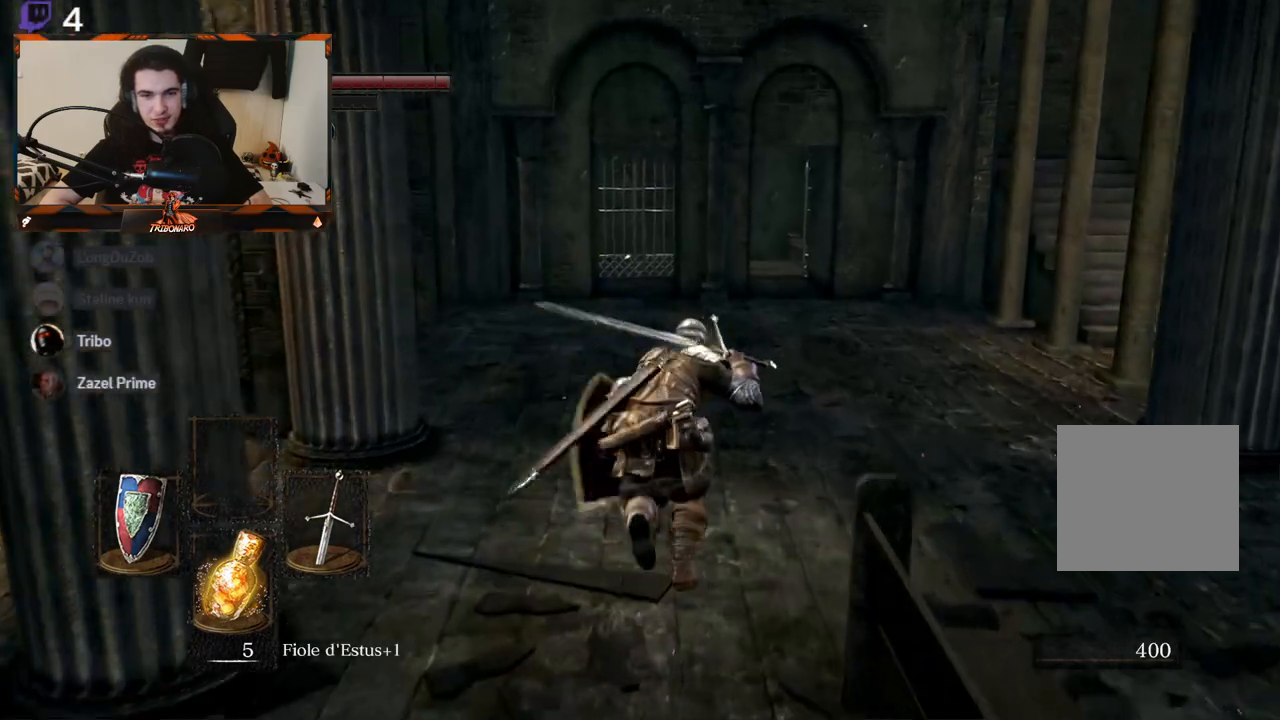
{"buttons": ["B"], "left_stick": "up", "right_stick": "center", "events": []}
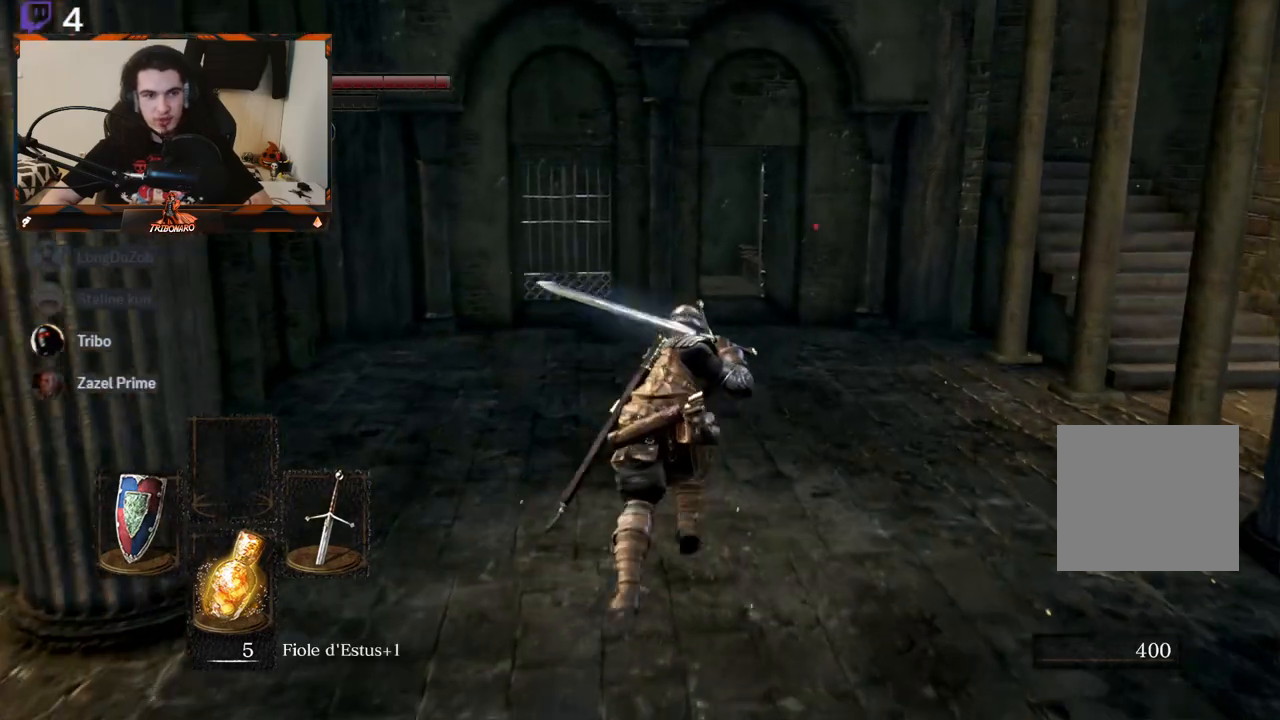
{"buttons": ["B"], "left_stick": "up", "right_stick": "center", "events": []}
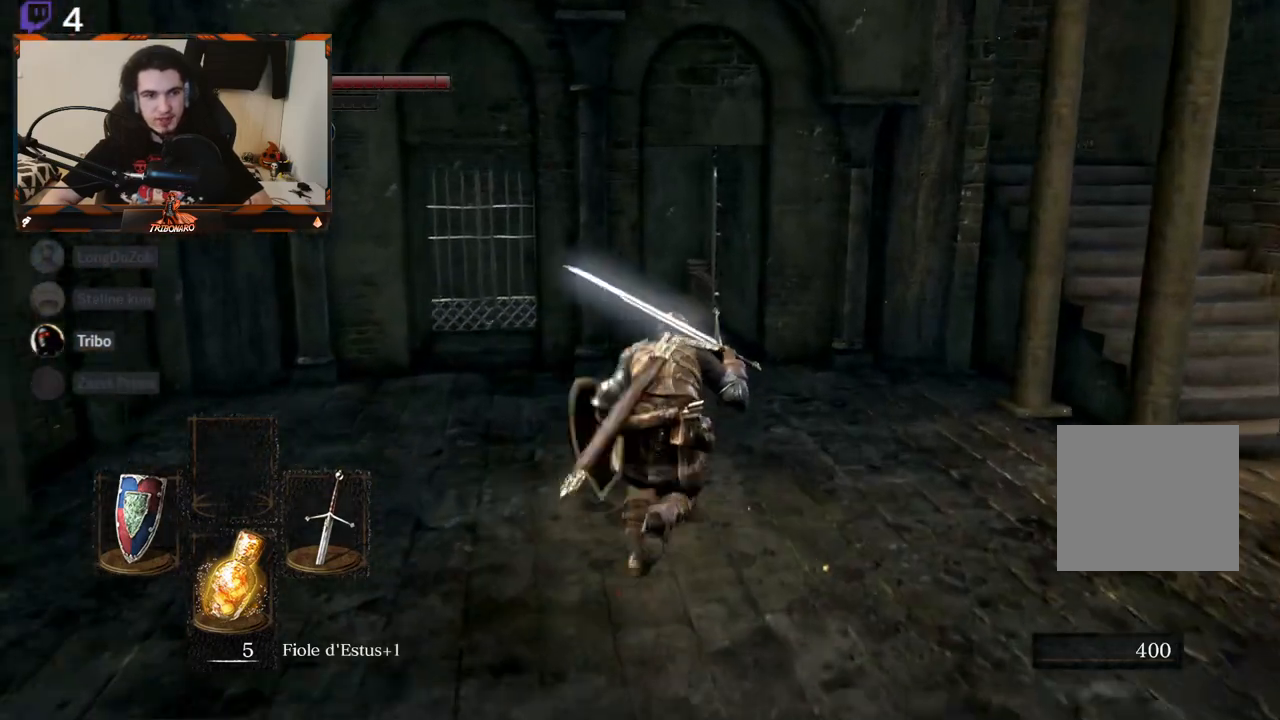
{"buttons": ["B"], "left_stick": "up", "right_stick": "center", "events": []}
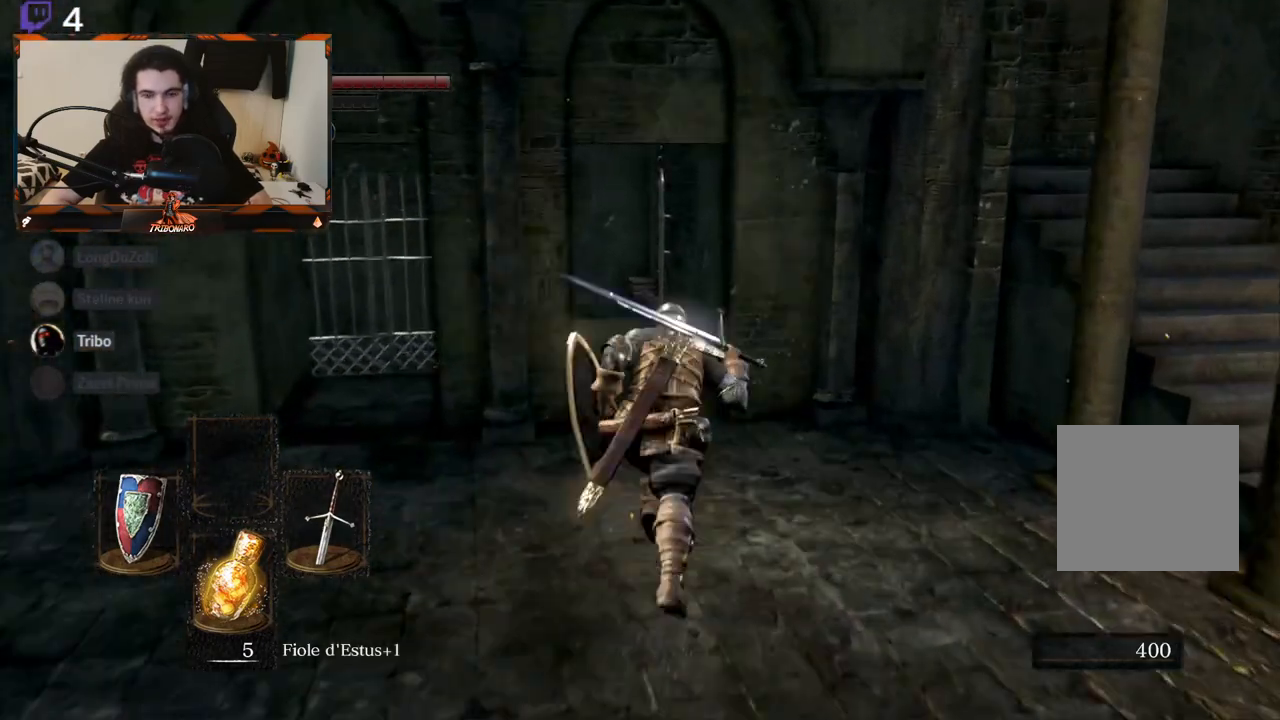
{"buttons": ["B"], "left_stick": "up", "right_stick": "center", "events": [[133, "right_stick", "left"], [183, "right_stick", "down-left"], [450, "right_stick", "center"]]}
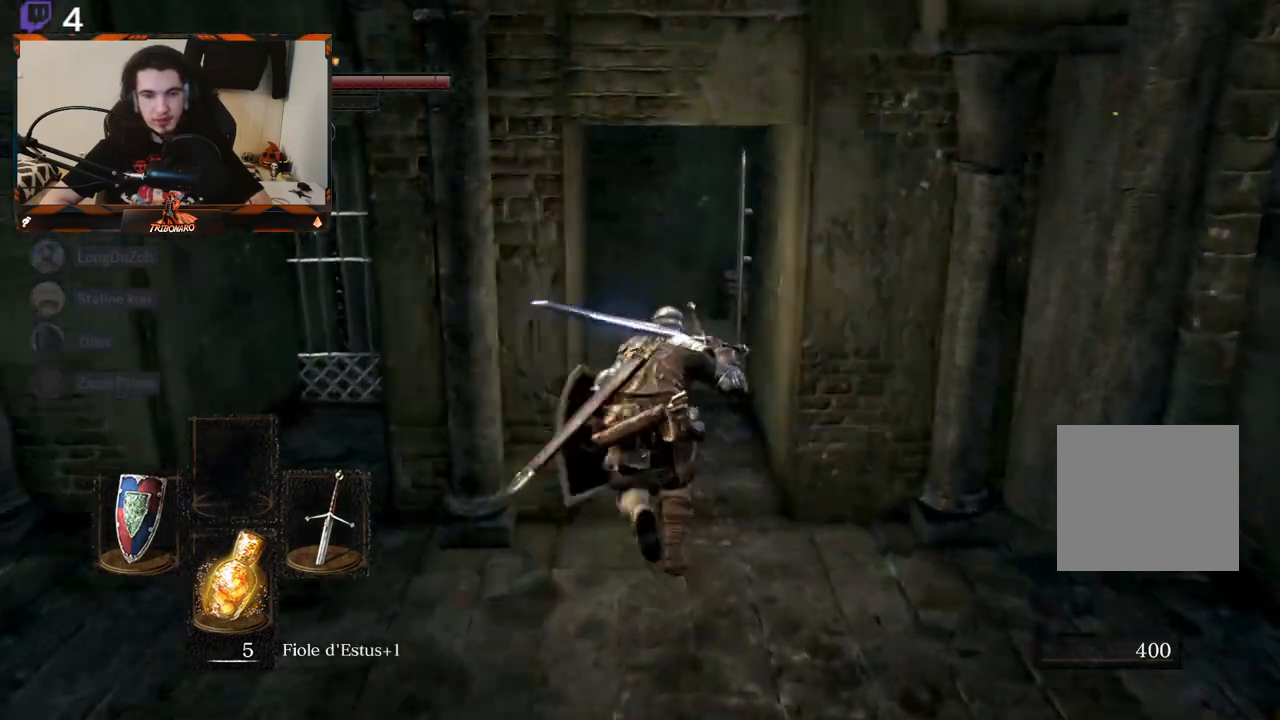
{"buttons": ["B"], "left_stick": "up", "right_stick": "down-left", "events": [[150, "right_stick", "down-left"], [267, "right_stick", "center"], [500, "right_stick", "down-left"]]}
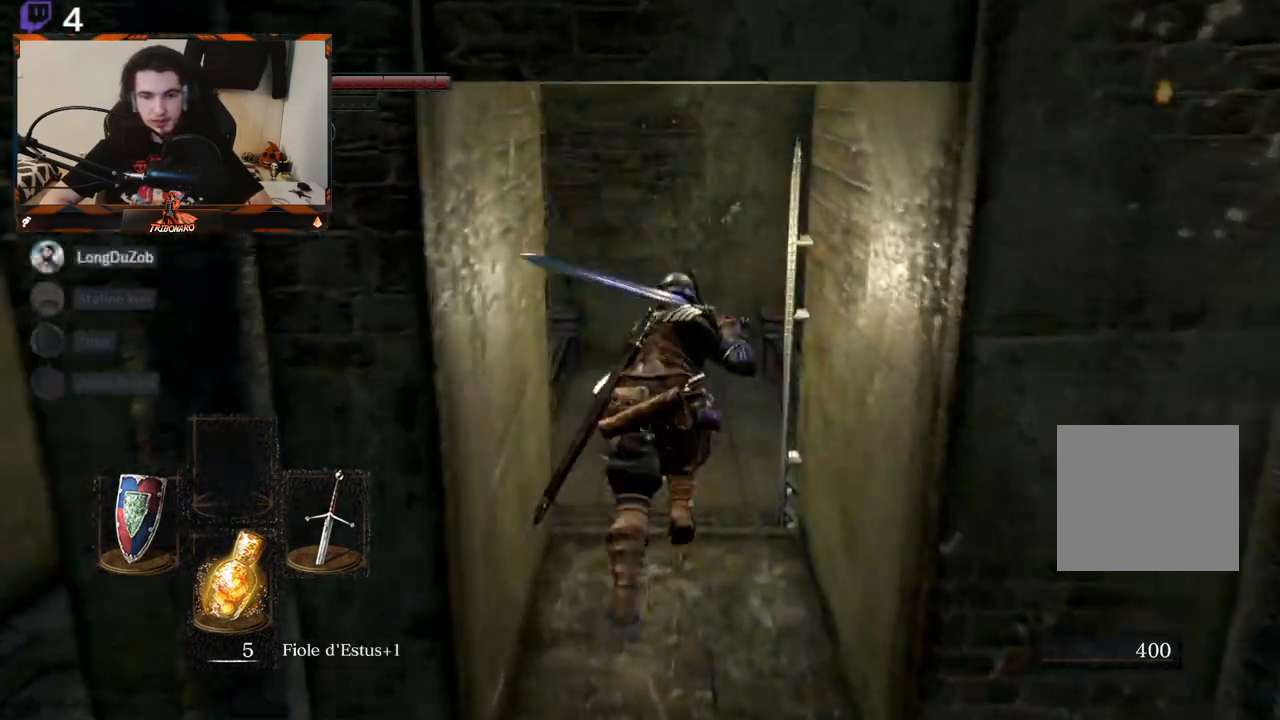
{"buttons": [], "left_stick": "center", "right_stick": "center", "events": [[100, "right_stick", "center"], [167, "B", "up"], [467, "left_stick", "center"]]}
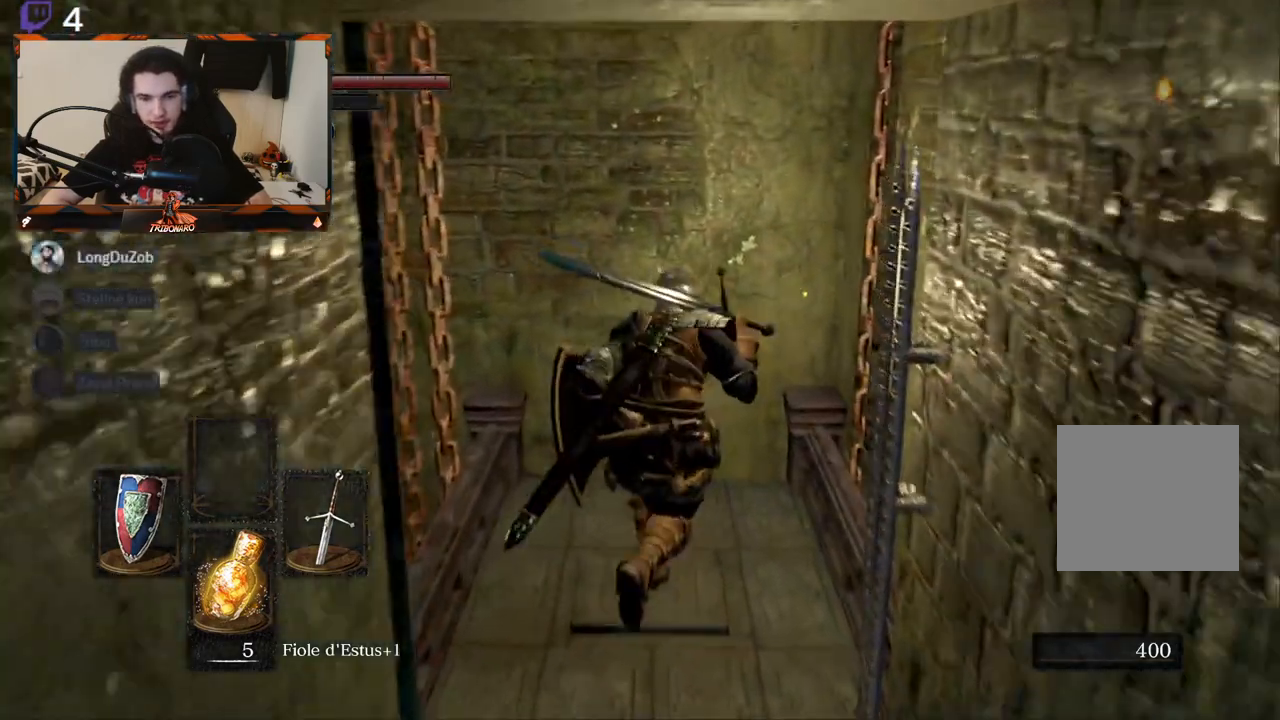
{"buttons": [], "left_stick": "center", "right_stick": "left", "events": [[350, "right_stick", "left"]]}
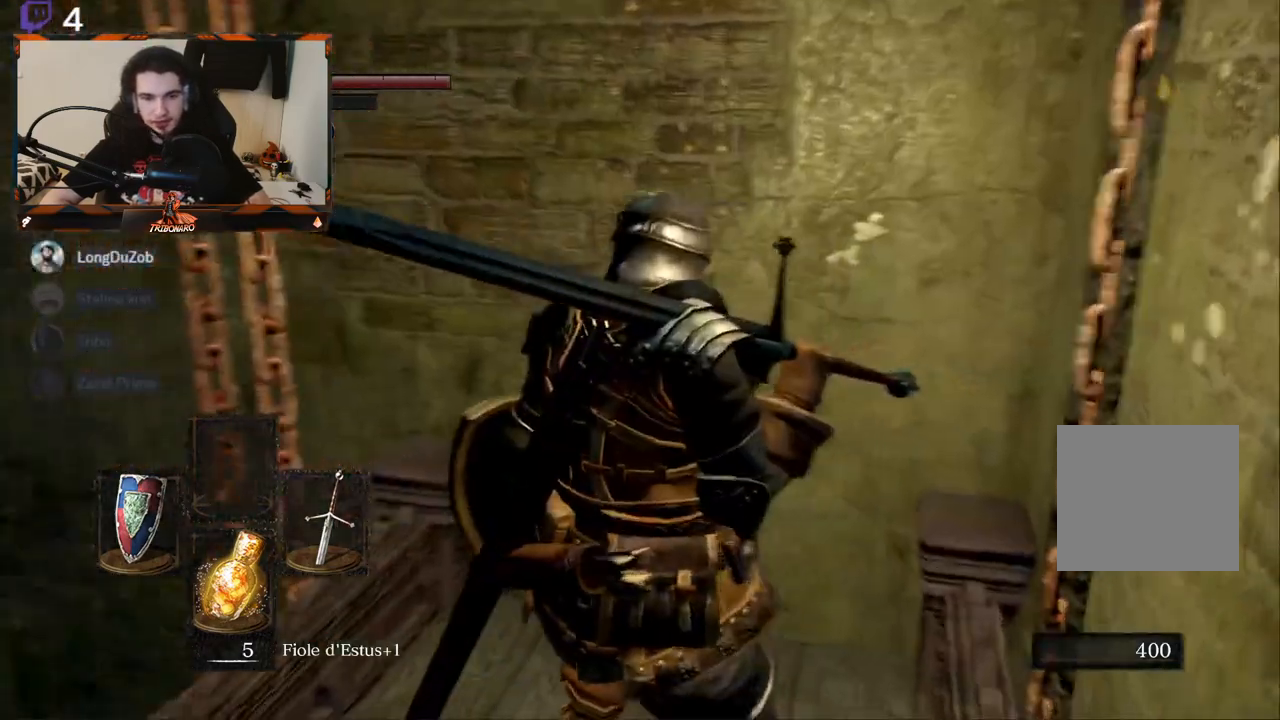
{"buttons": [], "left_stick": "center", "right_stick": "center", "events": [[283, "right_stick", "center"]]}